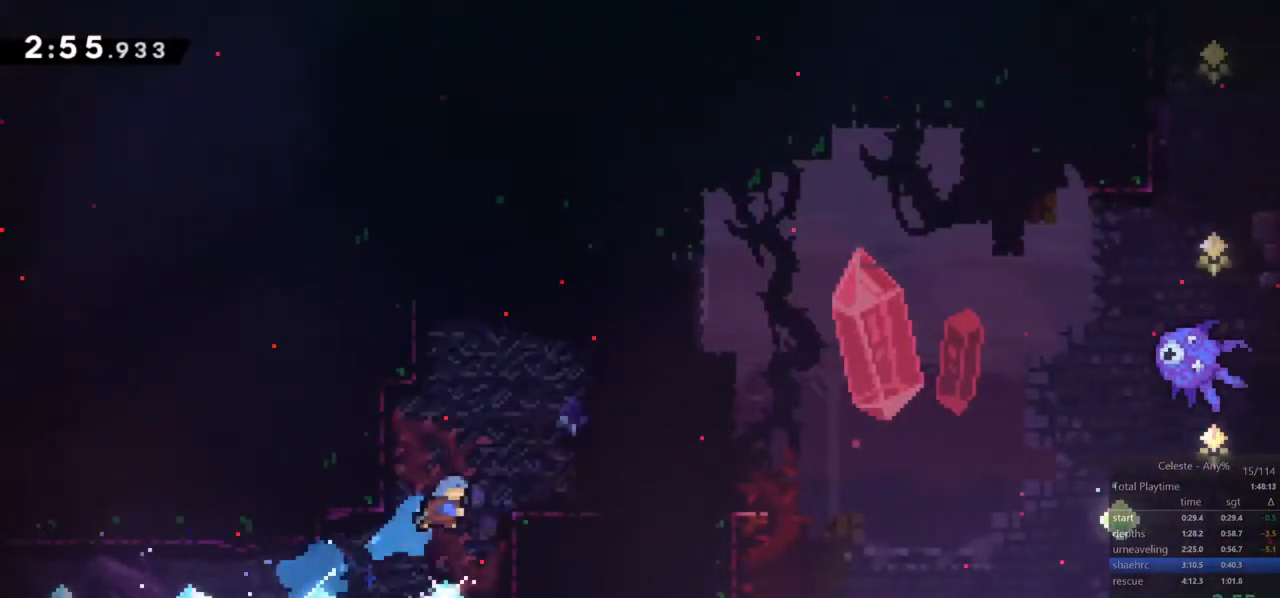
Gameplay with keyboard; each line is a JSON object with the keys held at the frame after it. "events" lists presses ("down") and releases ("up") of "dash", "down", "grab", "jump", "jump2", "left", "menu", "right", "skip" and "up" between this image and that frame as [ms after this image, input, new state], when the widget could be followed in between. No other keys are recorded. Mouse input is not recorded. Key names are as the overlay labels them; some are game actions (e.g. jump) rather than physical keys.
{"keys": ["right"], "events": [[117, "right", "up"], [117, "up", "up"], [267, "down", "down"], [300, "right", "down"], [350, "dash", "down"], [400, "jump", "down"], [450, "dash", "up"], [450, "jump", "up"], [500, "down", "up"]]}
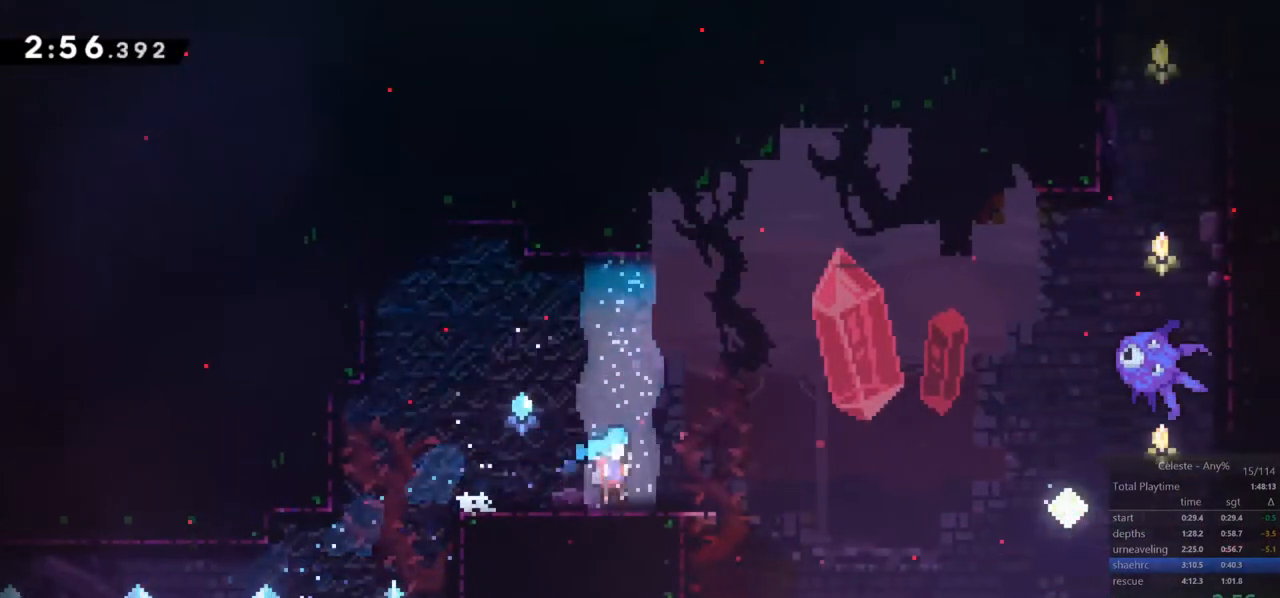
{"keys": ["dash", "right"], "events": [[83, "jump", "down"], [417, "dash", "down"], [467, "jump", "up"]]}
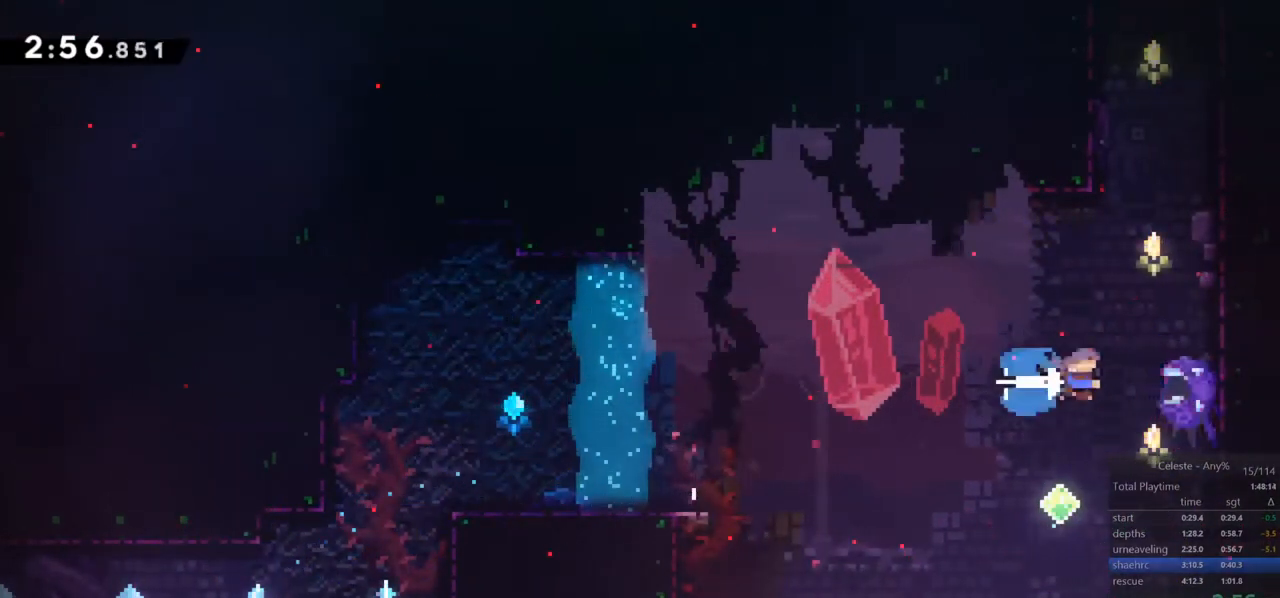
{"keys": ["dash", "up"], "events": [[100, "jump", "down"], [250, "dash", "up"], [333, "up", "down"], [383, "dash", "down"], [383, "right", "up"], [483, "jump", "up"]]}
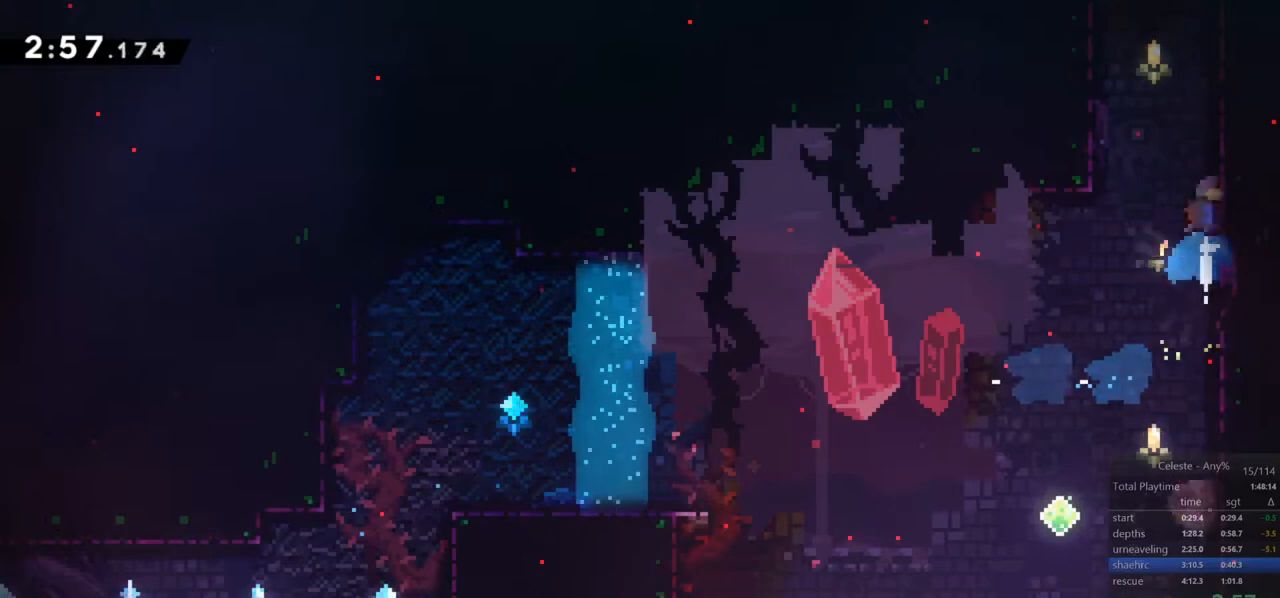
{"keys": ["left", "up"], "events": [[167, "jump", "down"], [217, "left", "down"], [267, "dash", "up"], [267, "jump", "up"]]}
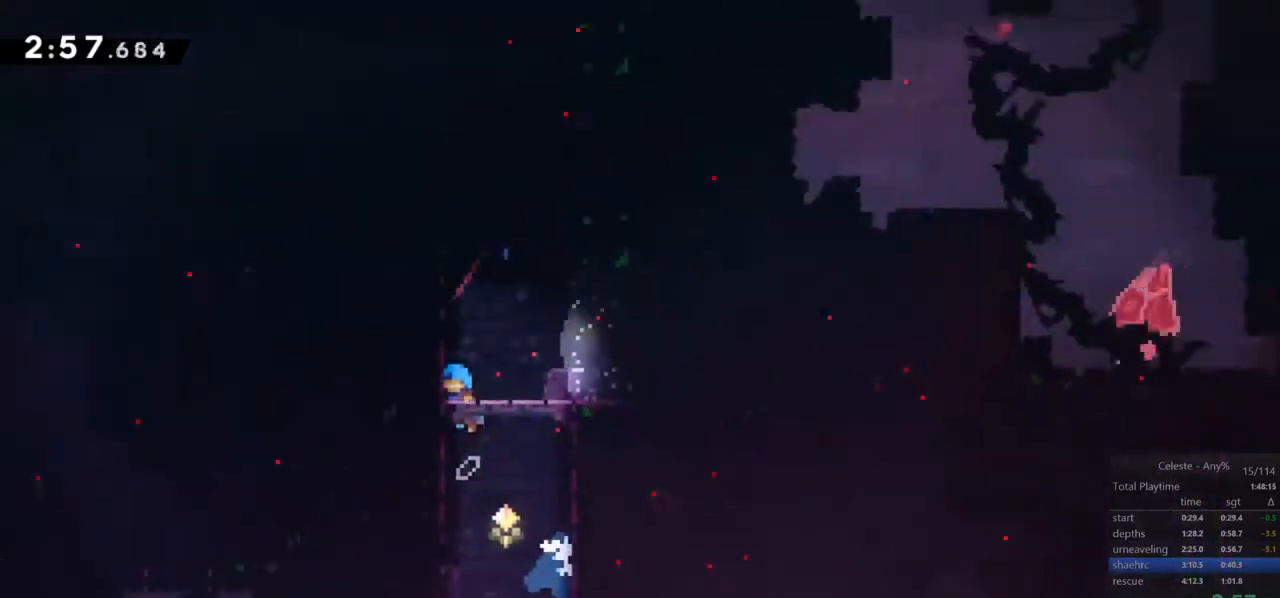
{"keys": ["left", "up"], "events": []}
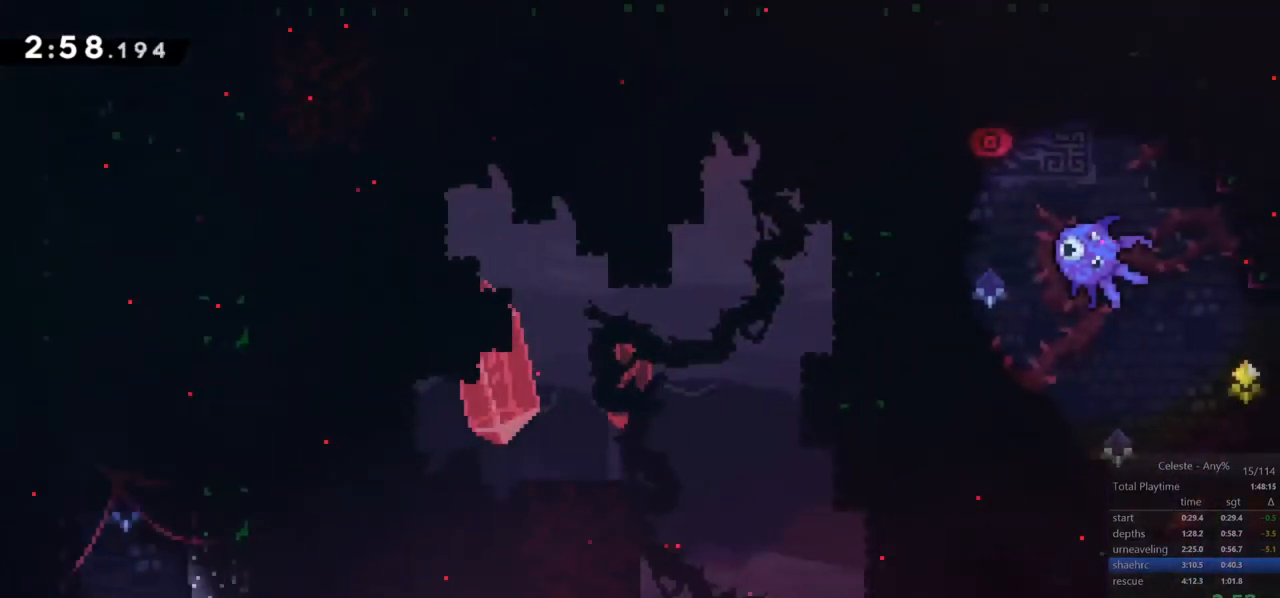
{"keys": ["right"], "events": [[150, "left", "up"], [200, "dash", "down"], [333, "jump", "down"], [383, "right", "down"], [433, "dash", "up"], [433, "jump", "up"], [483, "up", "up"]]}
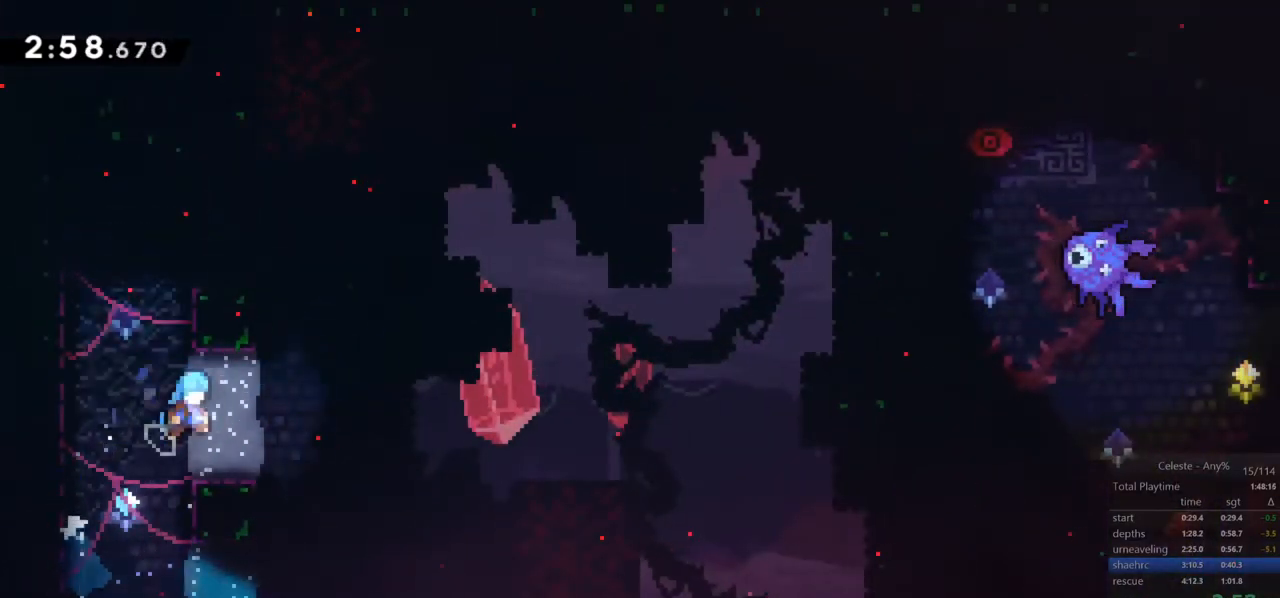
{"keys": ["dash", "jump", "right", "up"], "events": [[67, "right", "up"], [167, "right", "down"], [250, "jump", "down"], [300, "jump", "up"], [300, "right", "up"], [300, "up", "down"], [350, "dash", "down"], [450, "right", "down"], [500, "jump", "down"]]}
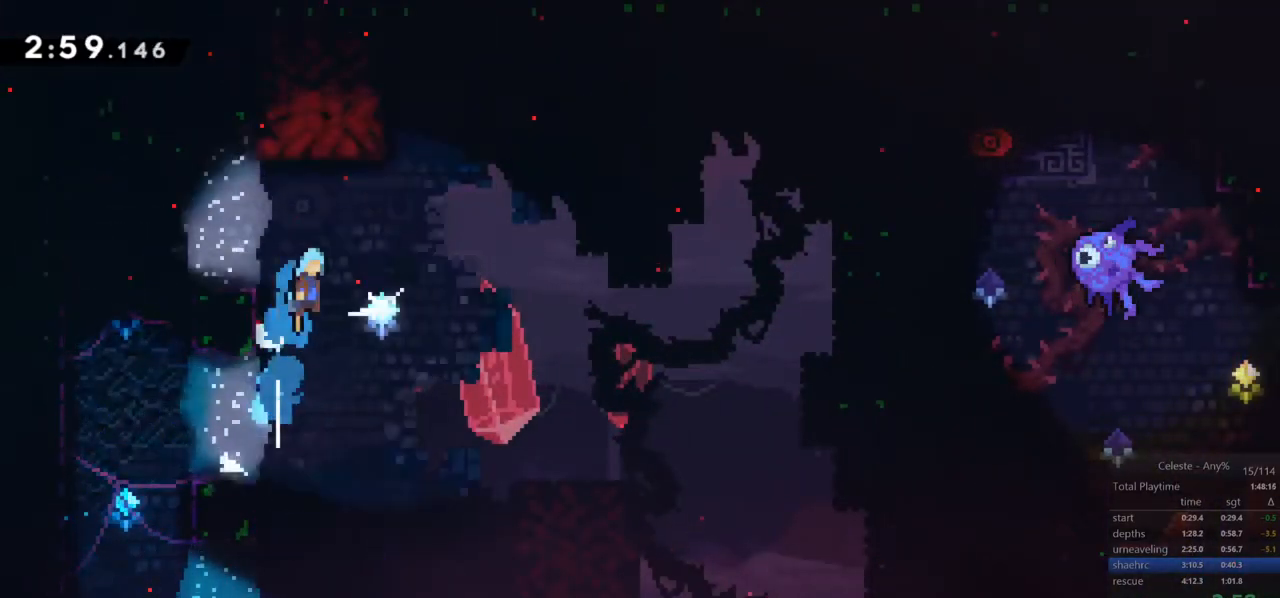
{"keys": ["grab"], "events": [[133, "left", "down"], [133, "right", "up"], [183, "grab", "down"], [317, "dash", "up"], [467, "jump", "up"], [500, "left", "up"], [500, "up", "up"]]}
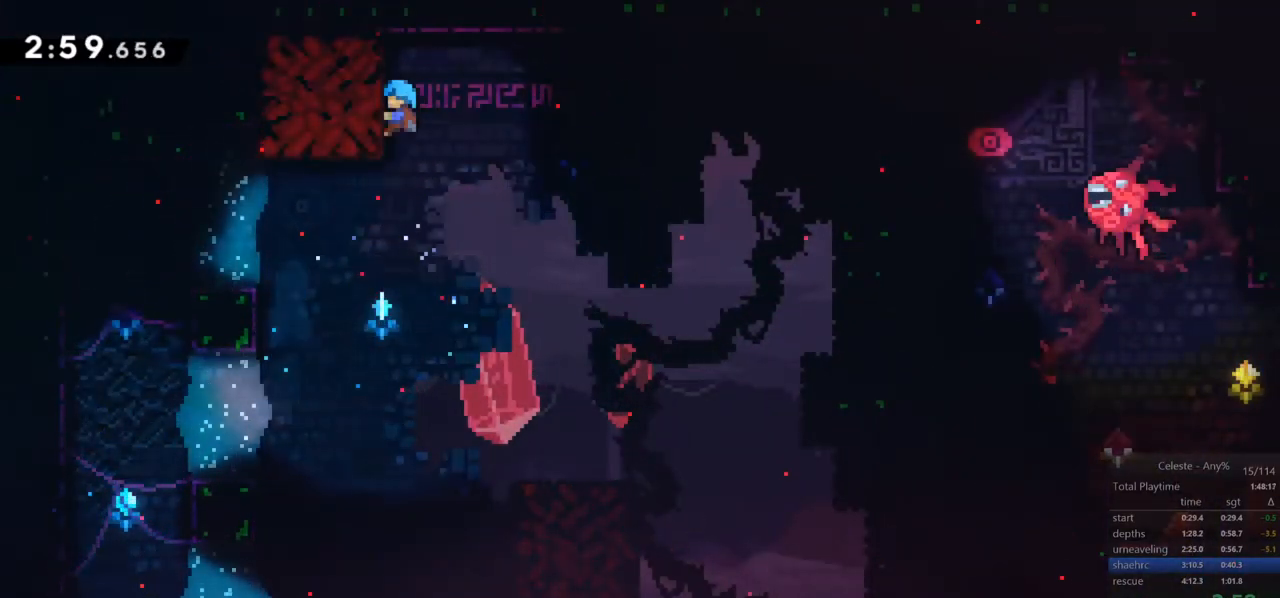
{"keys": ["grab"], "events": [[150, "down", "down"], [250, "down", "up"]]}
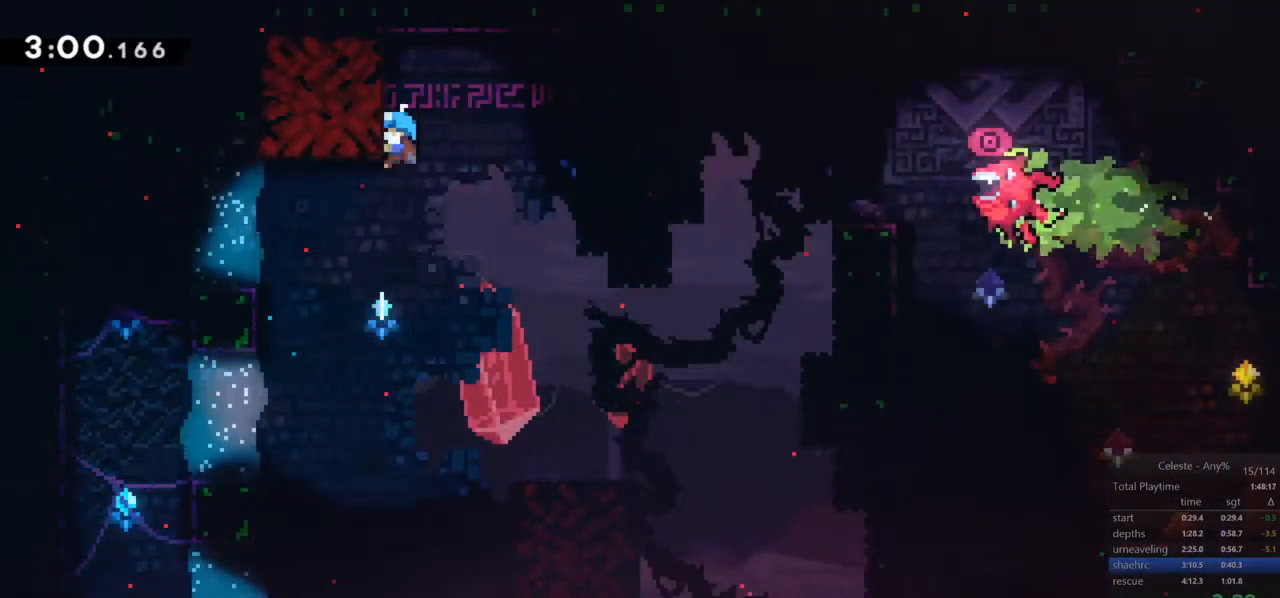
{"keys": ["grab", "jump"], "events": [[300, "jump", "down"]]}
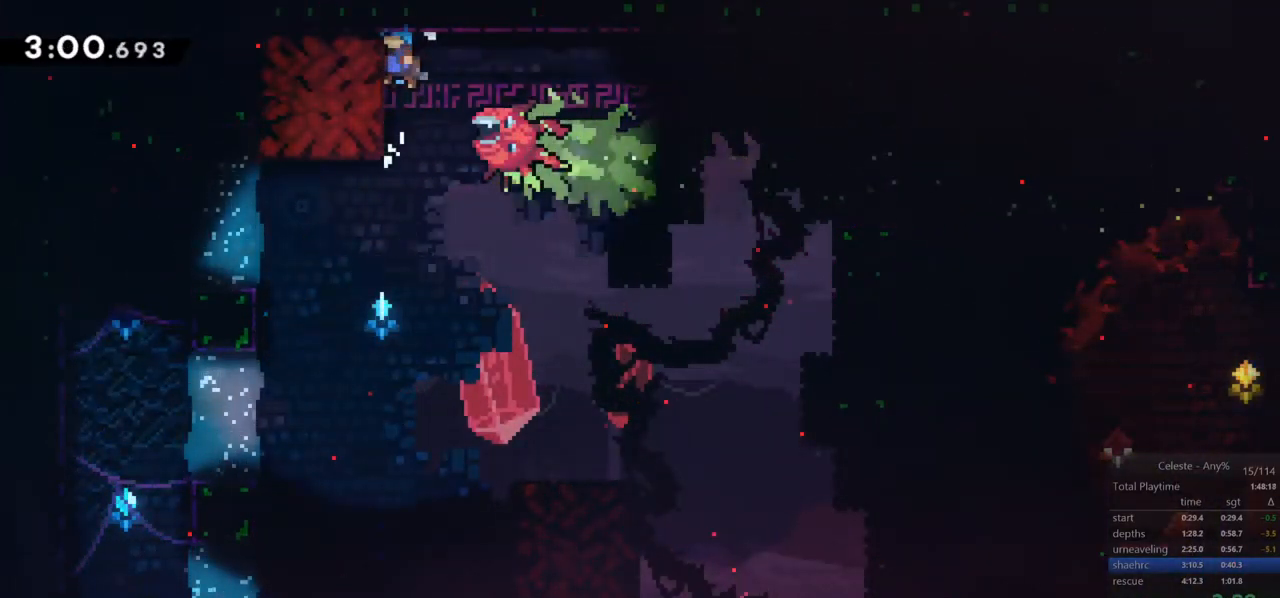
{"keys": ["right"], "events": [[50, "grab", "up"], [183, "jump", "up"], [233, "right", "down"]]}
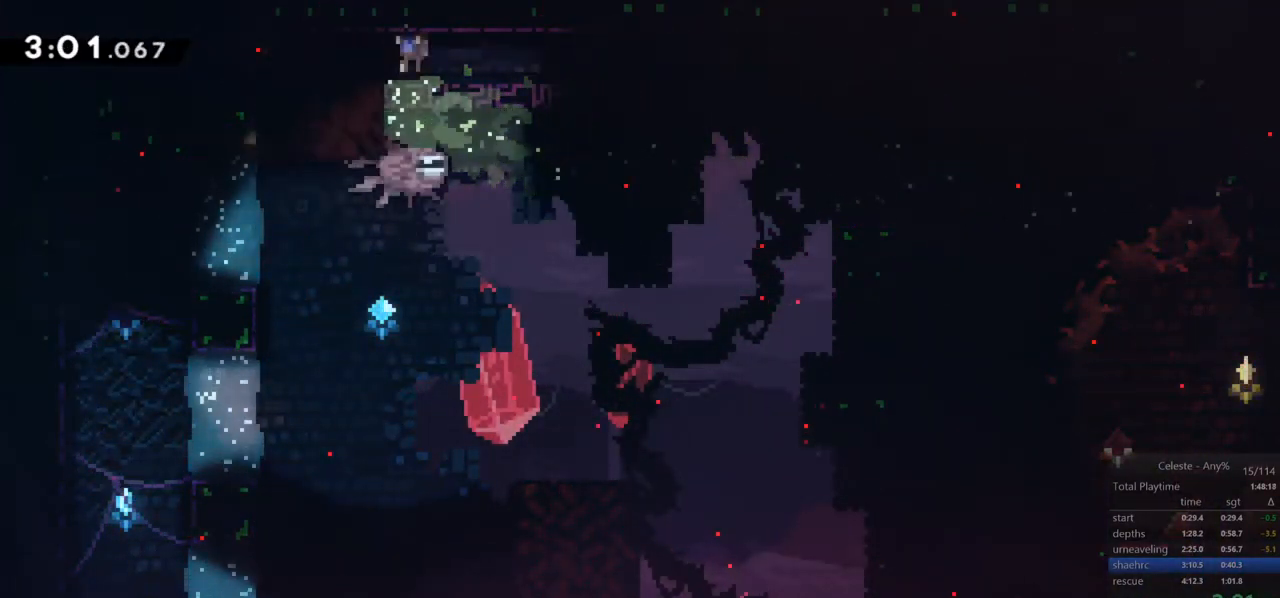
{"keys": ["right"], "events": [[17, "left", "down"], [50, "dash", "down"], [50, "right", "up"], [250, "dash", "up"], [283, "left", "up"], [283, "right", "down"], [333, "jump", "down"], [483, "jump", "up"]]}
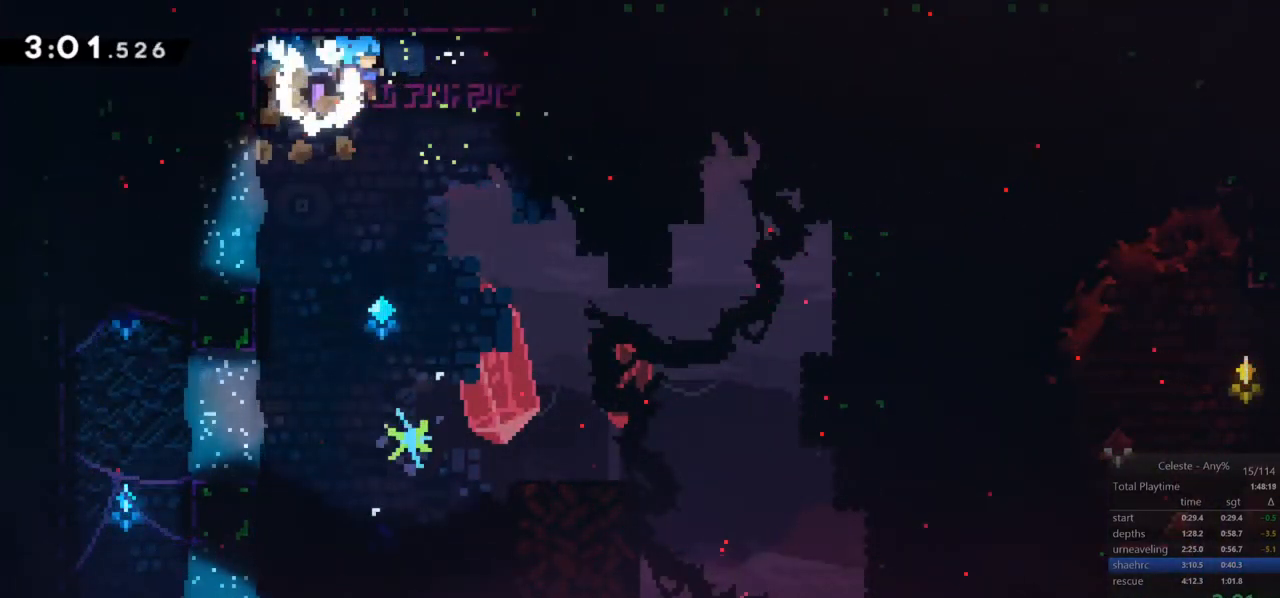
{"keys": ["dash", "down", "right"], "events": [[17, "down", "down"], [500, "dash", "down"]]}
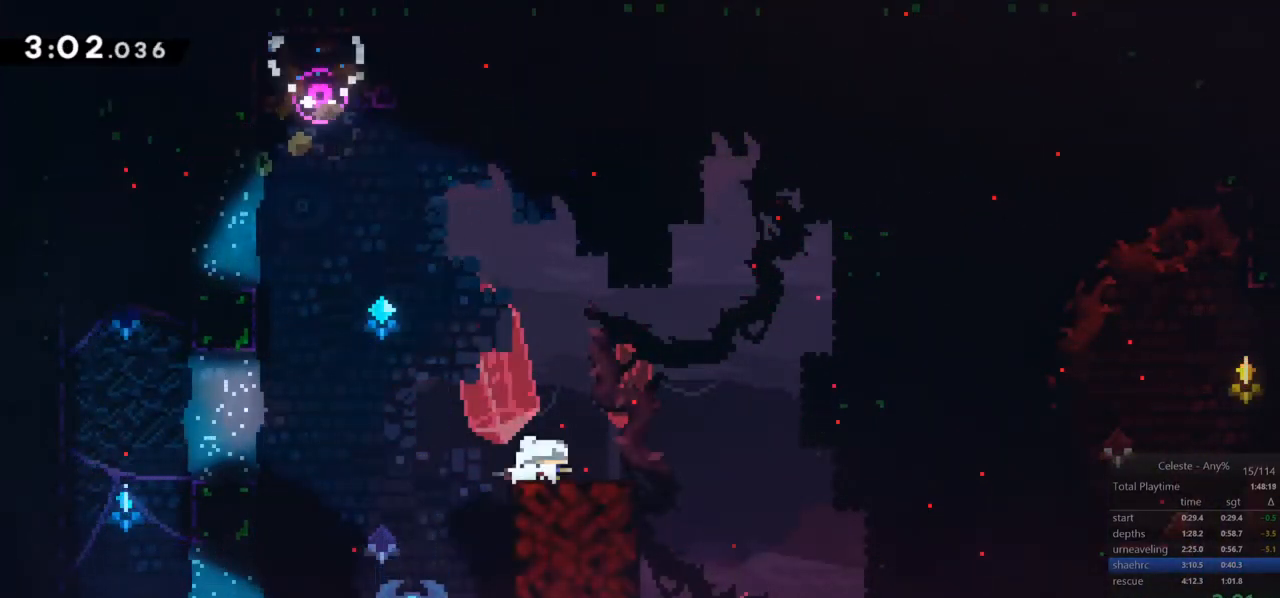
{"keys": ["right", "up"], "events": [[183, "jump", "down"], [233, "down", "up"], [267, "dash", "up"], [267, "jump", "up"], [350, "up", "down"]]}
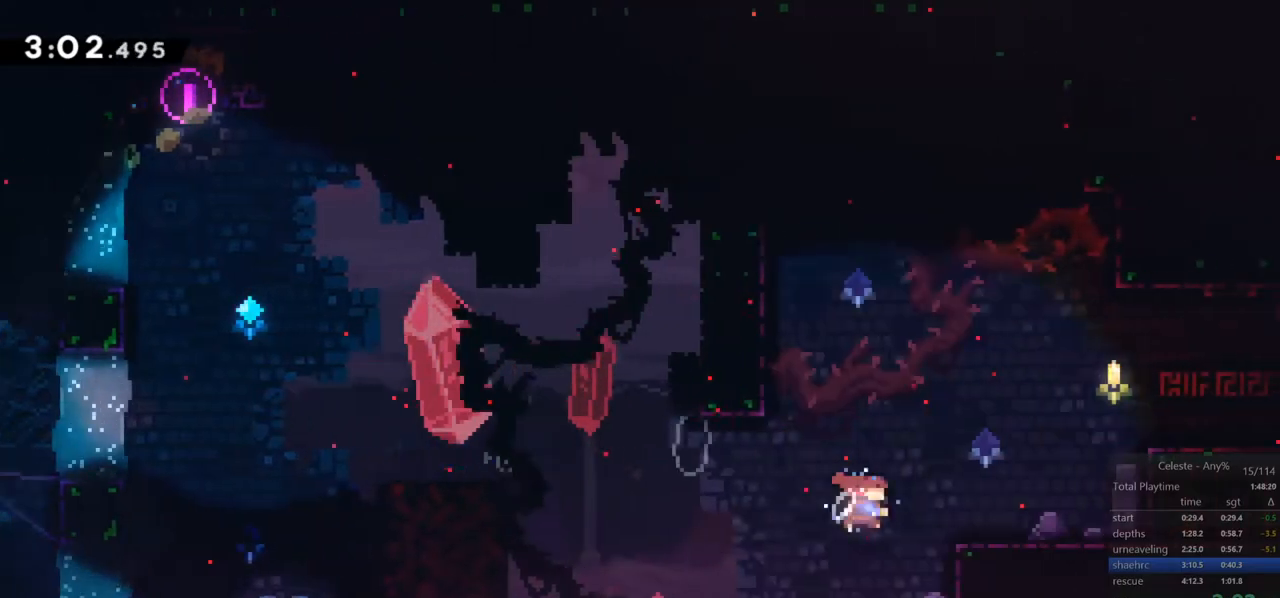
{"keys": ["down", "right"], "events": [[17, "dash", "down"], [200, "dash", "up"], [383, "up", "up"], [483, "down", "down"]]}
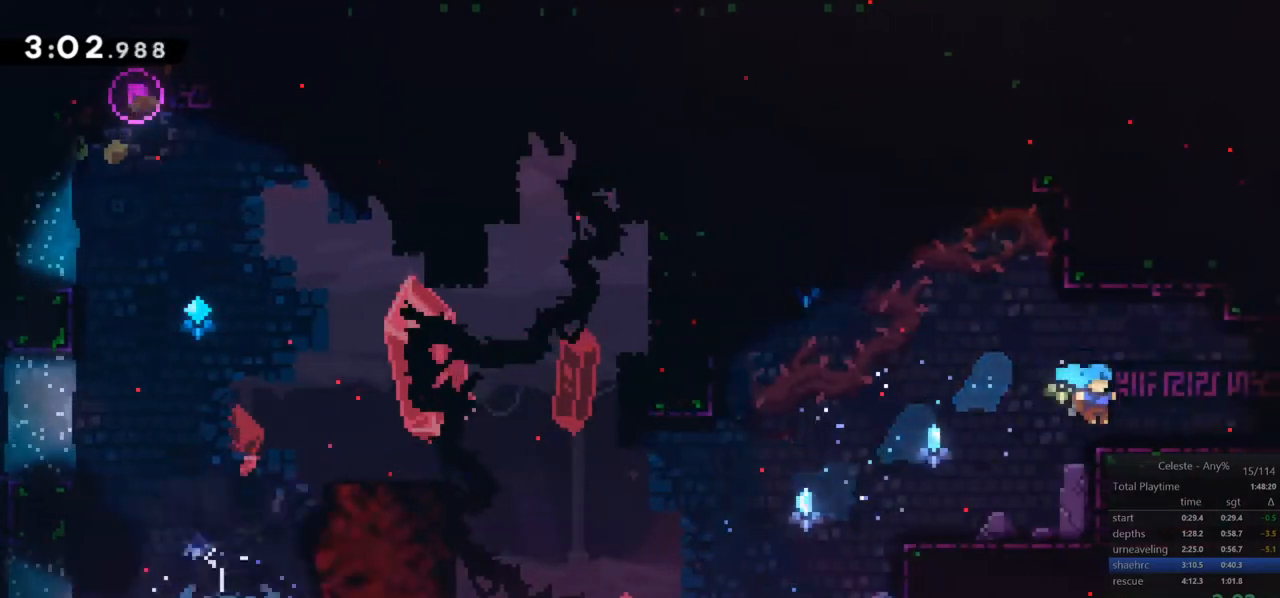
{"keys": ["down", "right"], "events": [[67, "dash", "down"], [117, "jump", "down"], [217, "dash", "up"], [217, "jump", "up"]]}
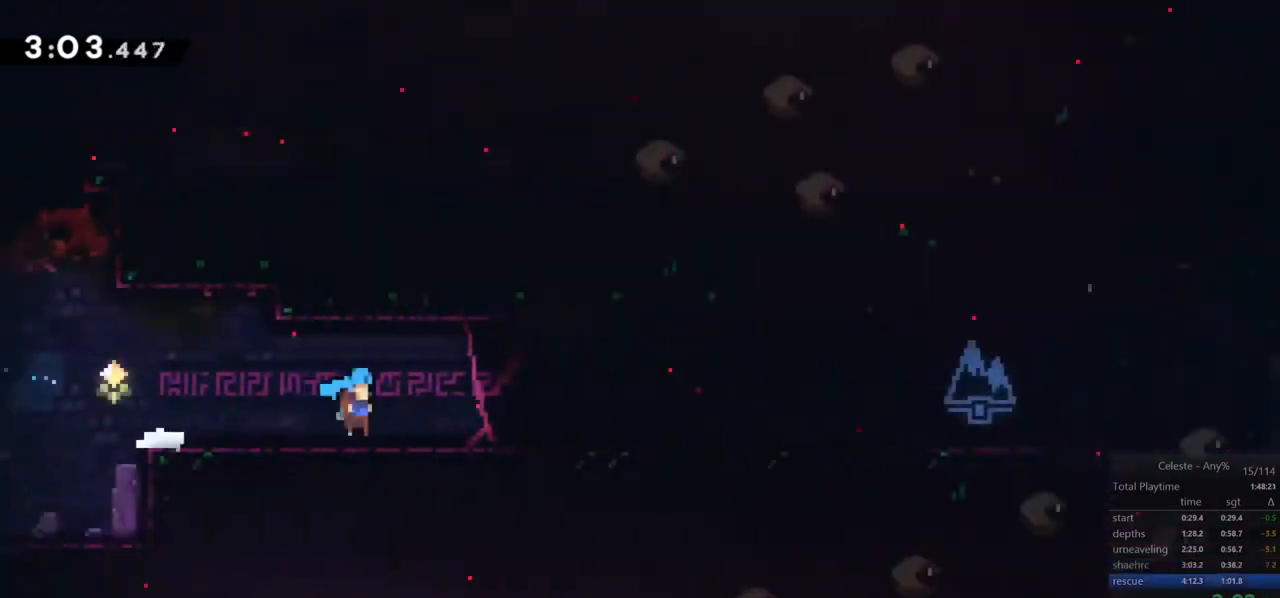
{"keys": ["dash", "down", "right"], "events": [[500, "dash", "down"]]}
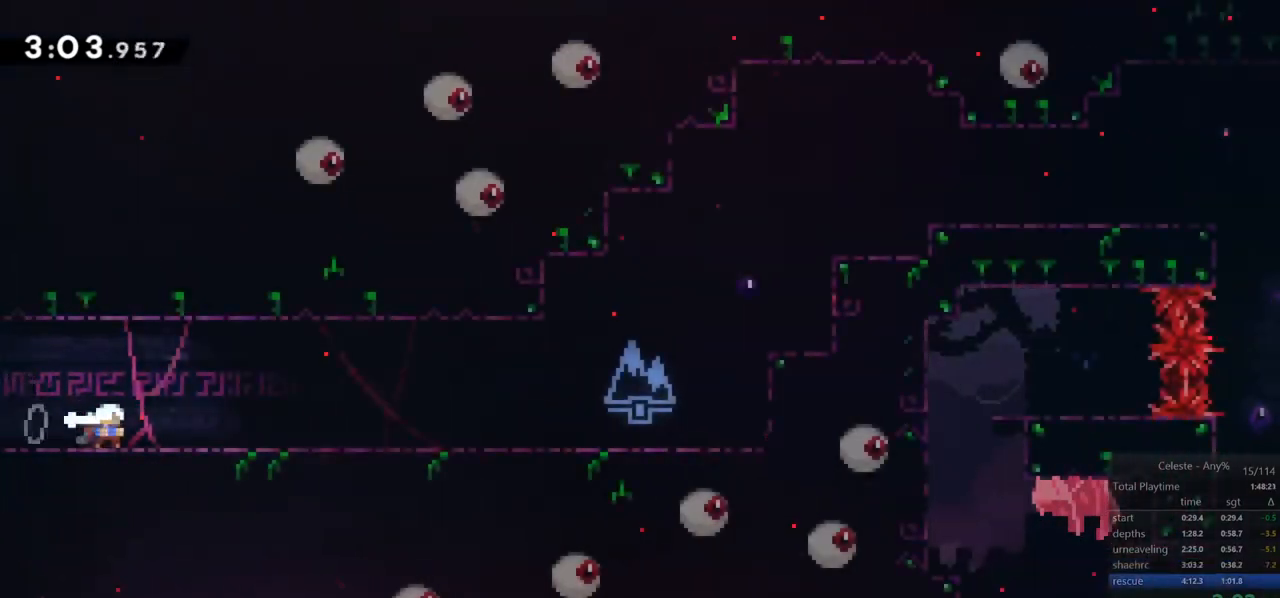
{"keys": ["jump", "right", "up"], "events": [[100, "jump", "down"], [150, "dash", "up"], [150, "jump", "up"], [200, "down", "up"], [333, "jump", "down"], [333, "up", "down"]]}
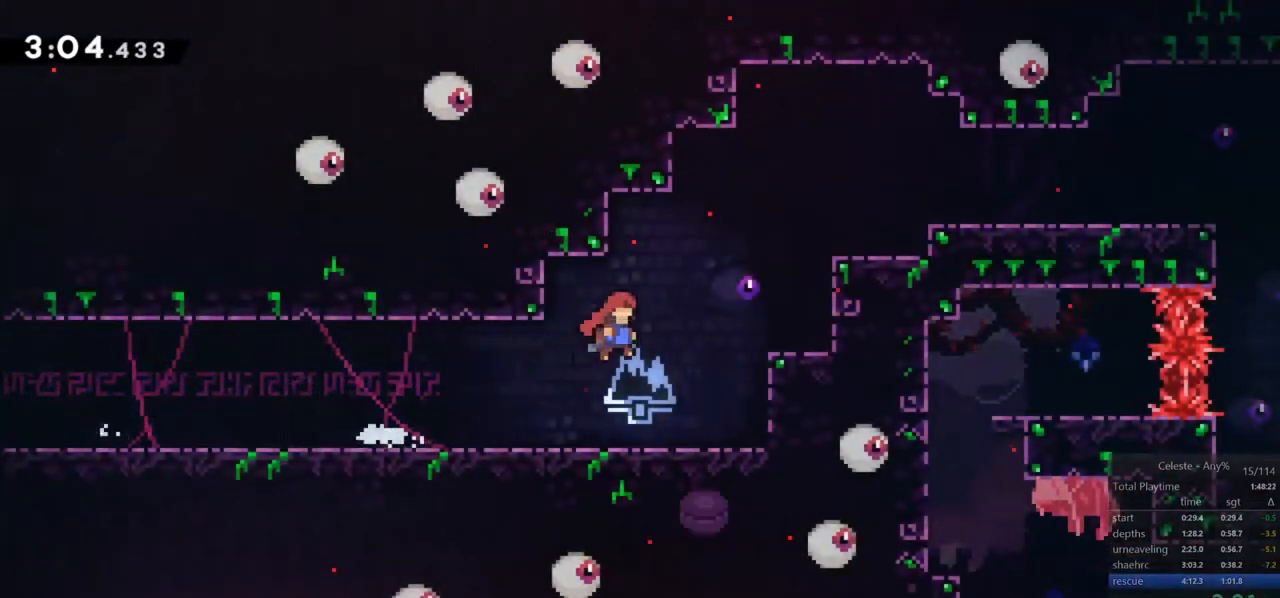
{"keys": ["right"], "events": [[167, "dash", "down"], [267, "jump", "up"], [300, "dash", "up"], [350, "up", "up"]]}
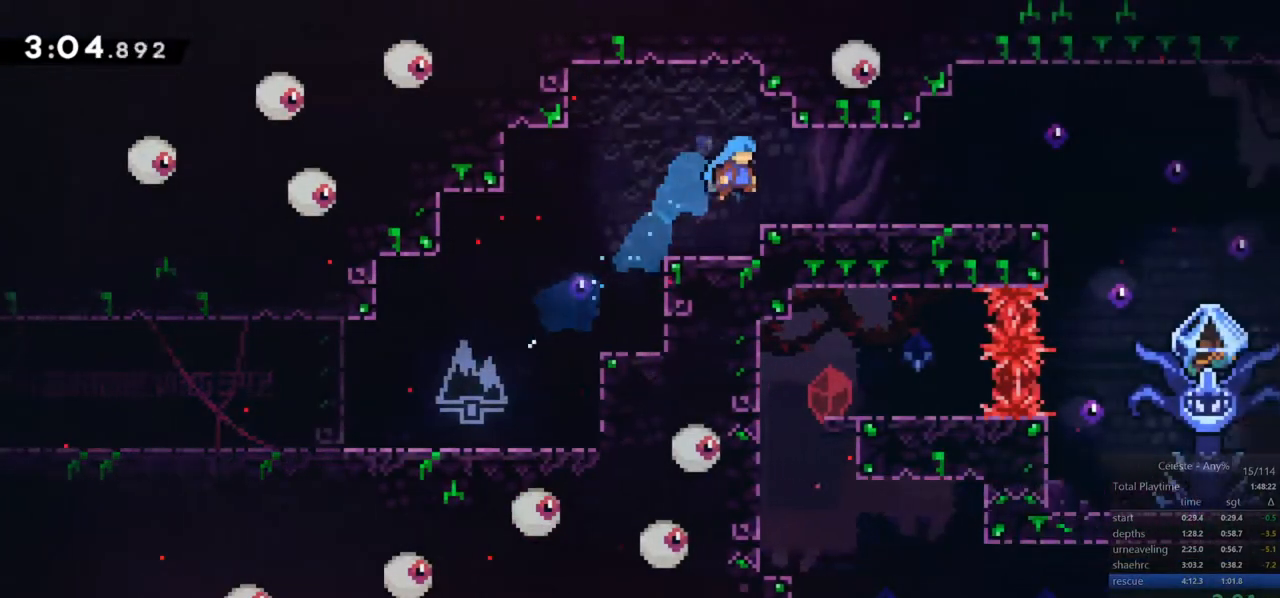
{"keys": ["menu"], "events": [[317, "menu", "down"], [367, "right", "up"], [367, "skip", "down"], [467, "skip", "up"]]}
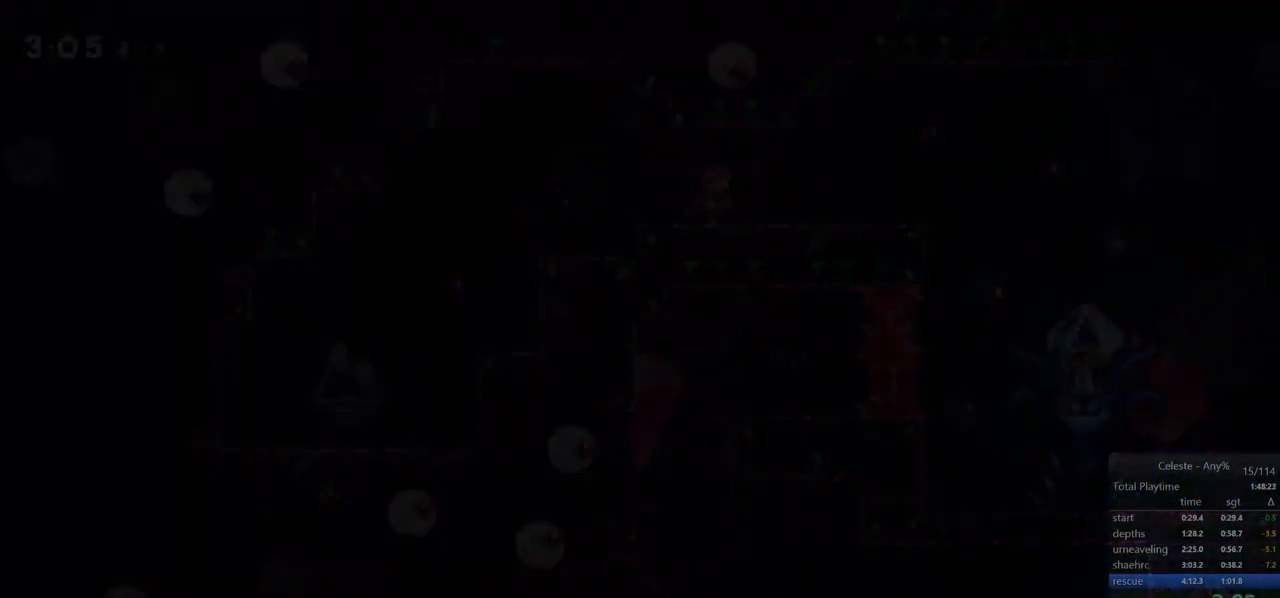
{"keys": ["dash", "down", "grab", "right"], "events": [[17, "menu", "up"], [200, "down", "down"], [250, "right", "down"], [433, "dash", "down"], [483, "grab", "down"]]}
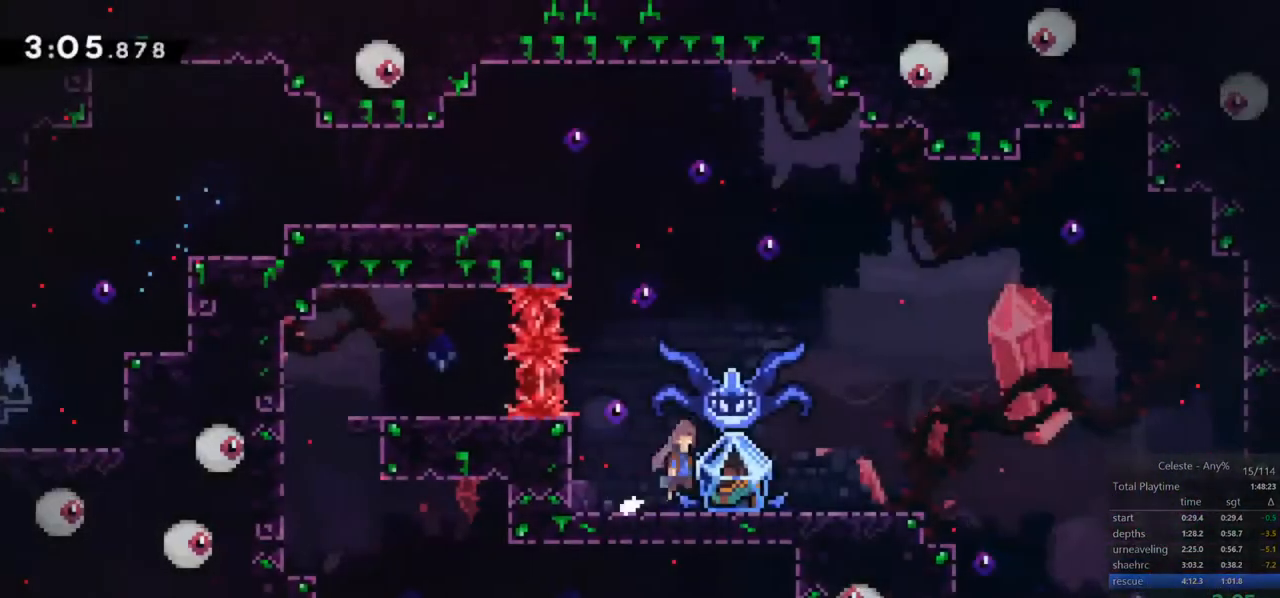
{"keys": ["grab", "right"], "events": [[17, "dash", "up"], [17, "jump", "down"], [33, "down", "up"], [117, "jump", "up"]]}
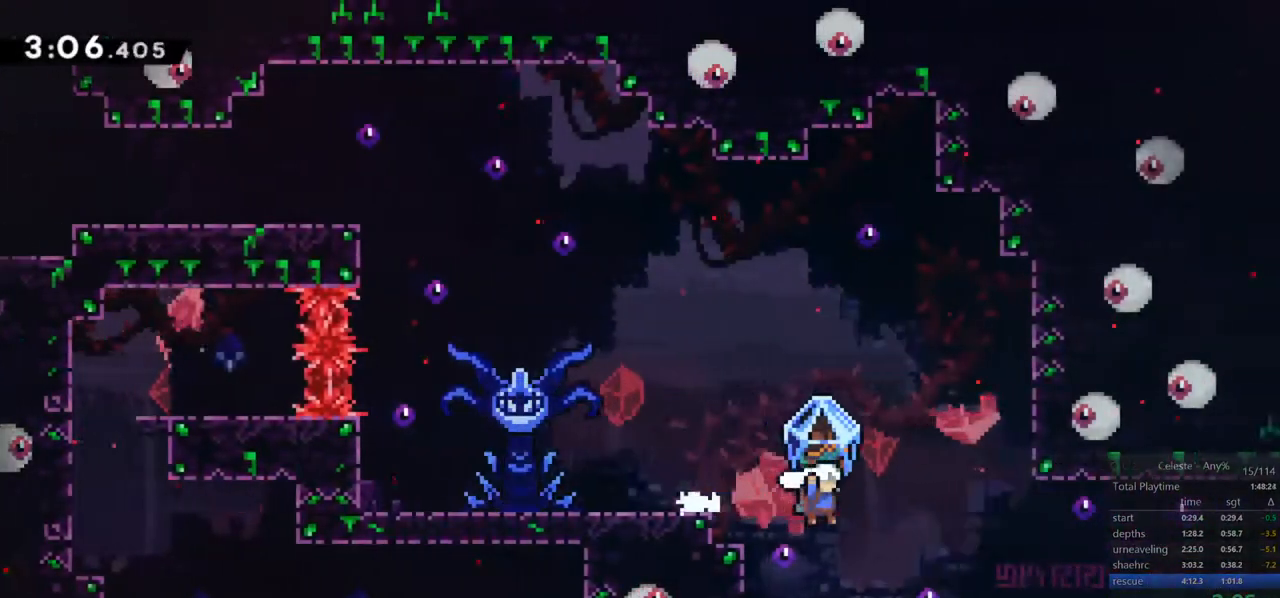
{"keys": ["down", "right"], "events": [[267, "grab", "up"], [267, "right", "up"], [417, "down", "down"], [417, "right", "down"]]}
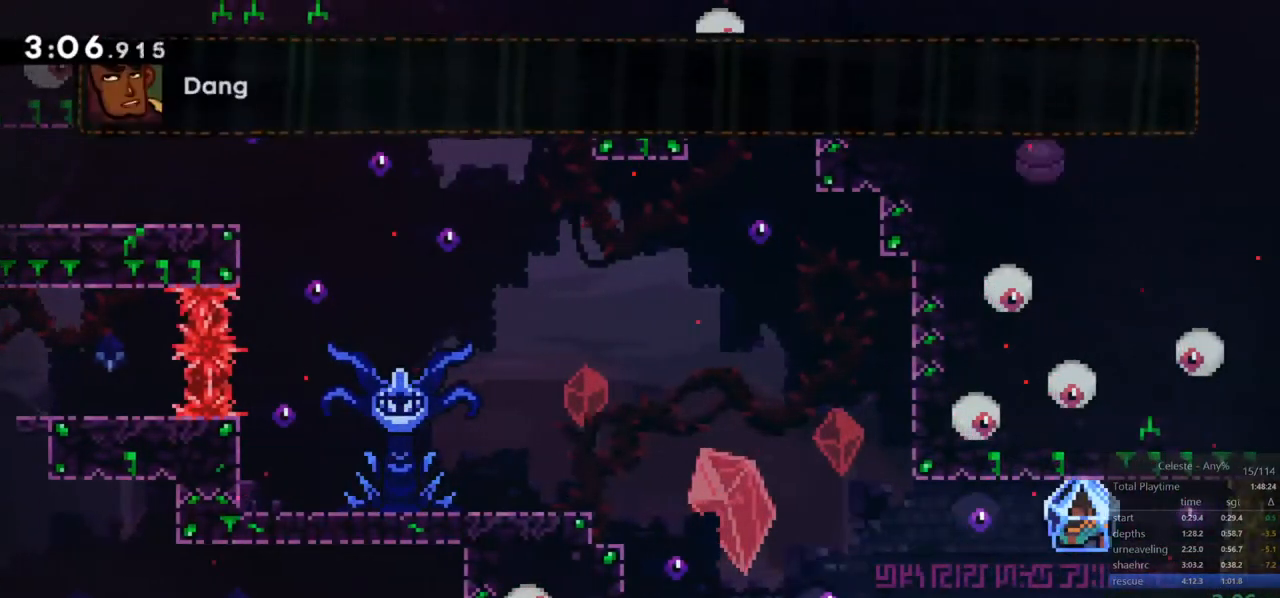
{"keys": ["grab", "right"], "events": [[50, "dash", "down"], [200, "dash", "up"], [250, "jump", "down"], [283, "dash", "down"], [283, "jump", "up"], [383, "grab", "down"], [483, "dash", "up"], [483, "down", "up"]]}
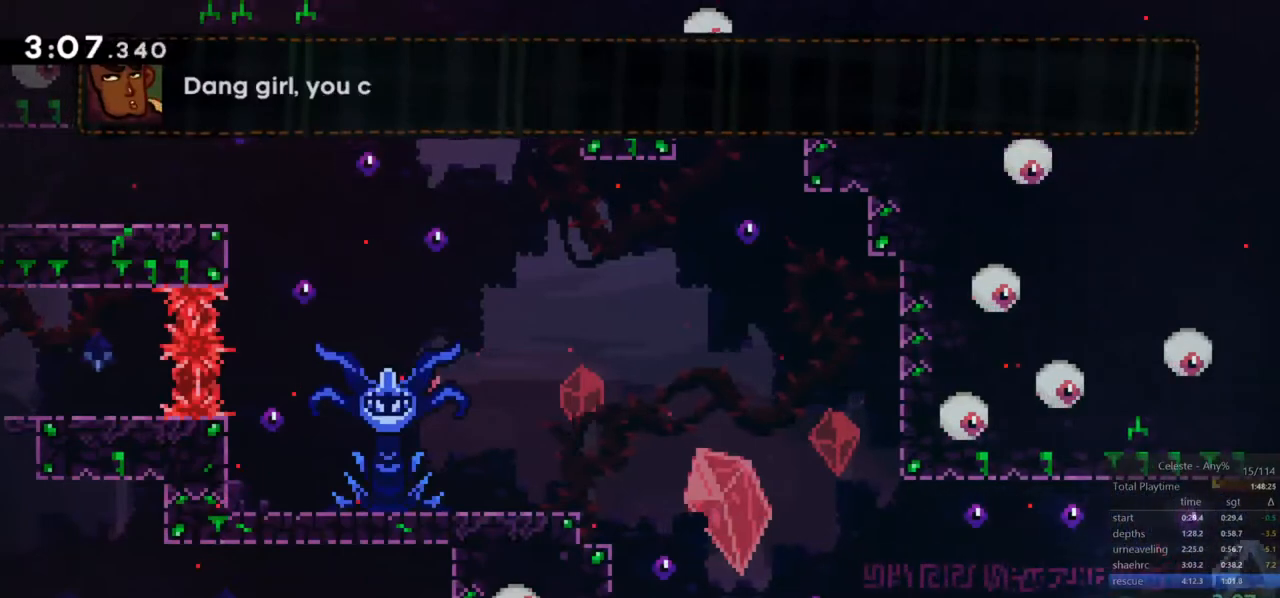
{"keys": ["grab", "right"], "events": []}
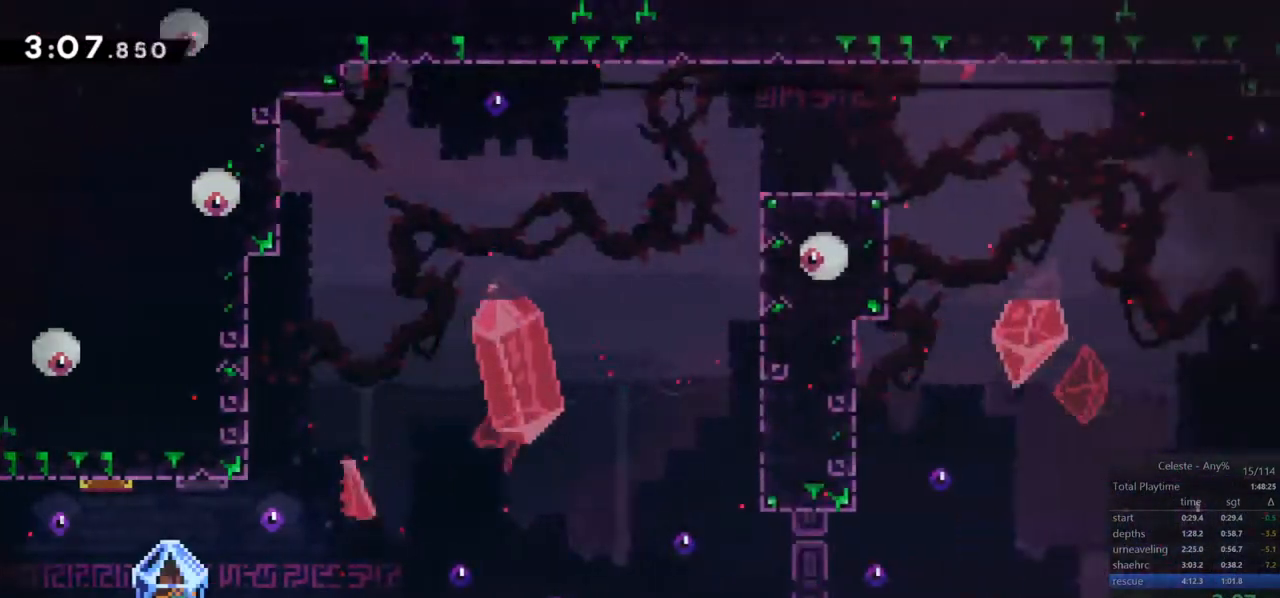
{"keys": ["grab", "jump", "right"], "events": [[367, "jump", "down"]]}
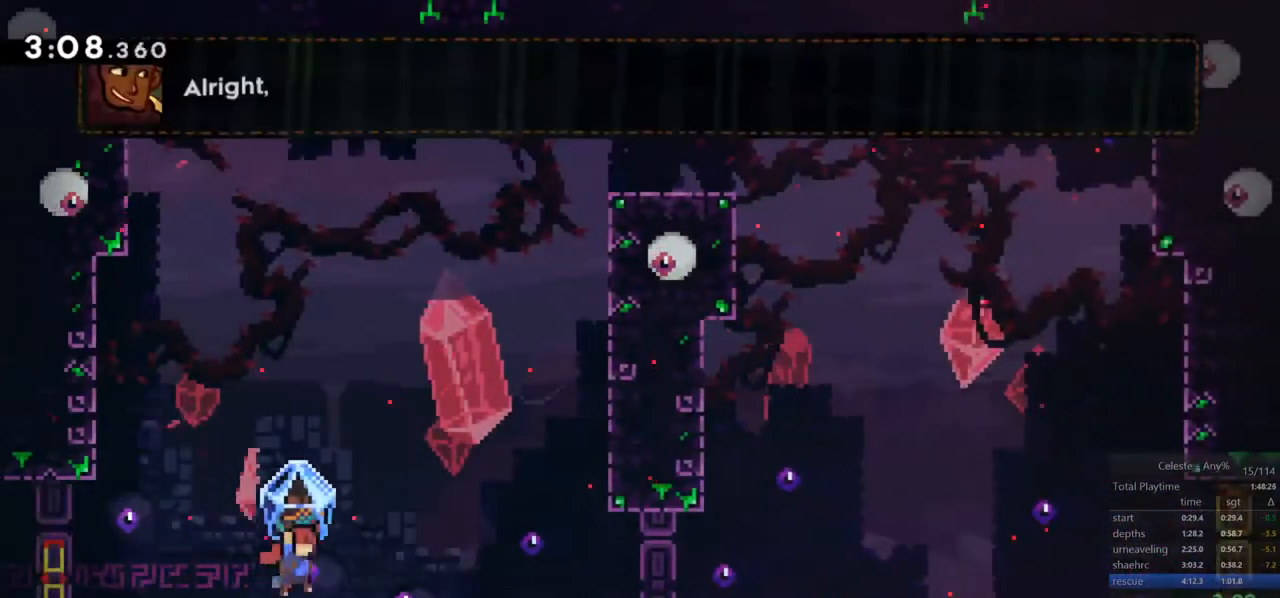
{"keys": ["dash", "grab", "up"], "events": [[200, "grab", "up"], [200, "up", "down"], [250, "dash", "down"], [283, "jump", "up"], [283, "right", "up"], [383, "grab", "down"]]}
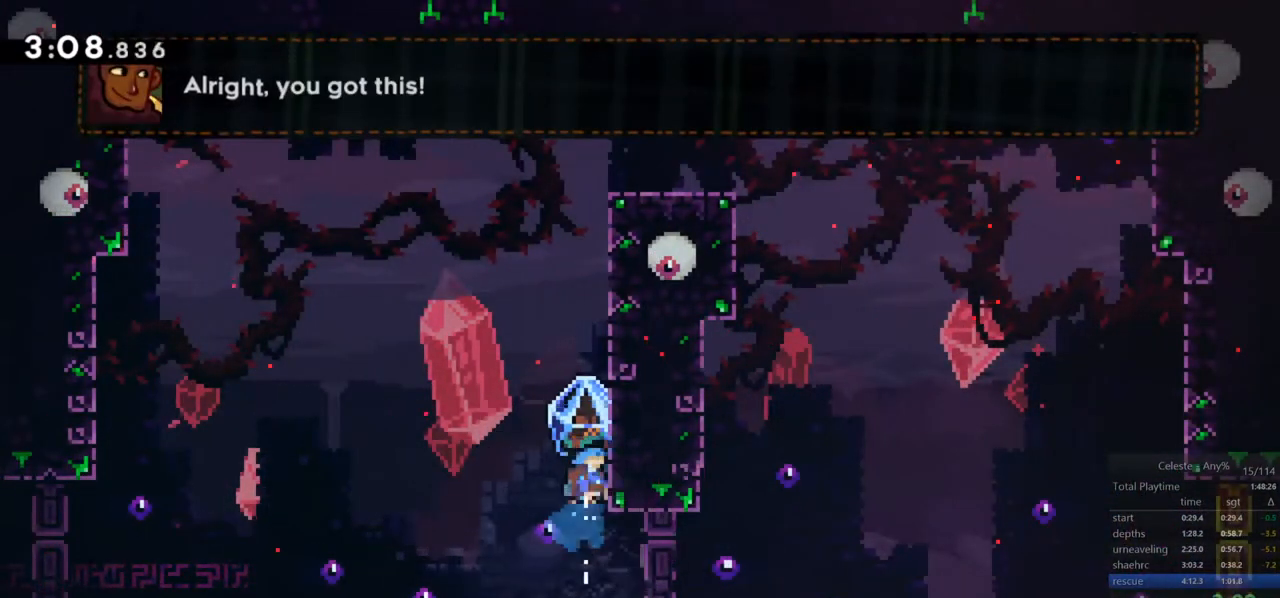
{"keys": ["grab", "jump", "right", "up"], "events": [[33, "dash", "up"], [167, "right", "down"], [267, "jump", "down"]]}